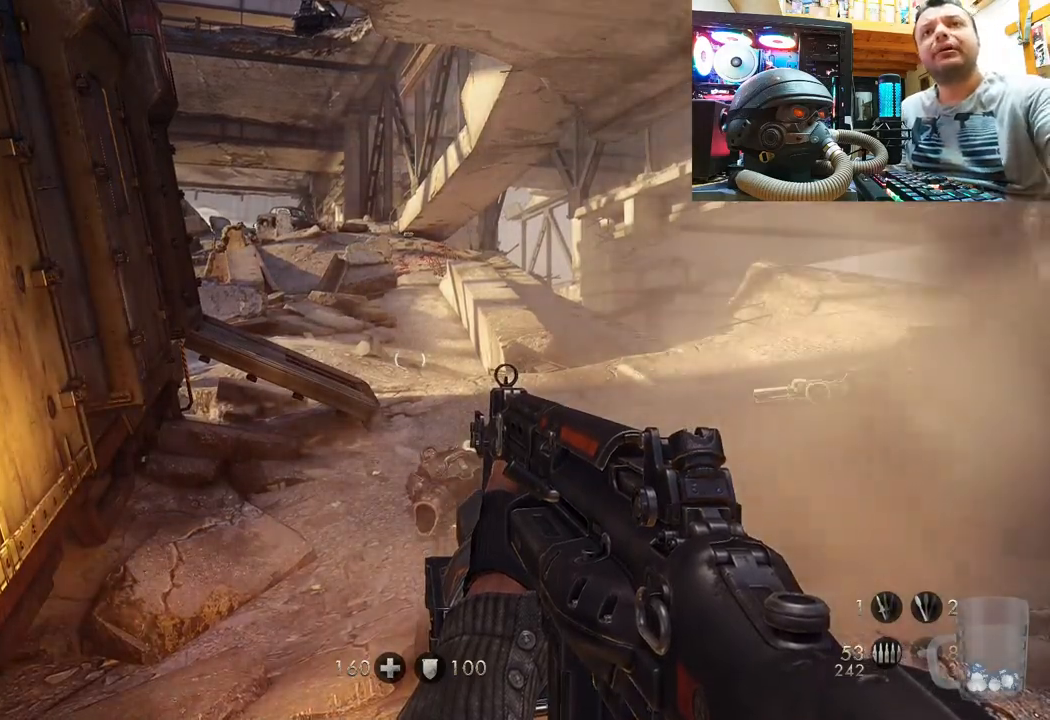
Gameplay with a controller (PlayStation layout); each line is a JSON object with the inputs held at the frame after it. "events" lists button and stick changes between this image and that frame as [ms after this image, input, new state], when the widget could be followed in between. Not read: L1 R1.
{"buttons": [], "left_stick": "center", "right_stick": "center", "events": [[100, "right_stick", "up"], [333, "right_stick", "center"]]}
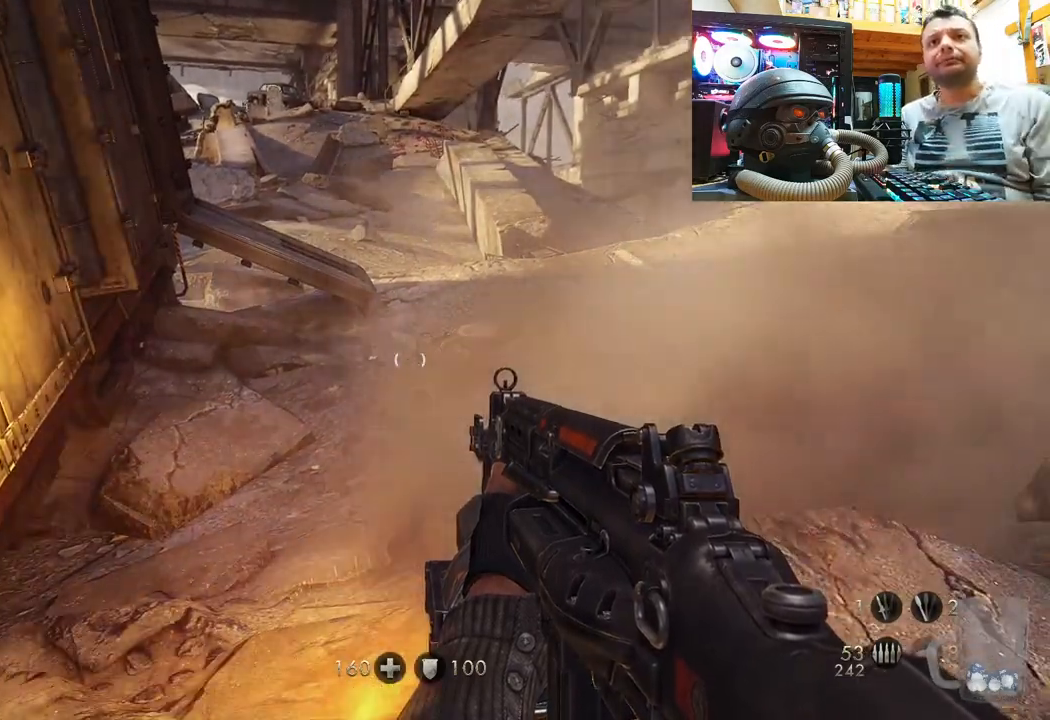
{"buttons": [], "left_stick": "up", "right_stick": "center", "events": [[100, "right_stick", "up-left"], [133, "left_stick", "up"], [200, "right_stick", "center"]]}
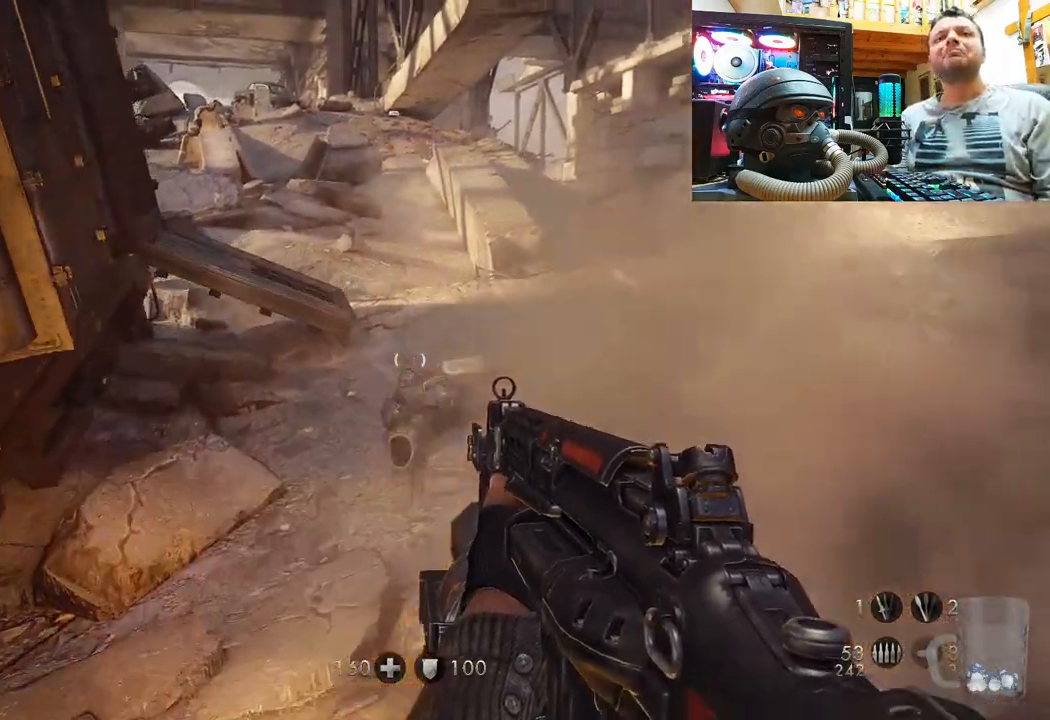
{"buttons": [], "left_stick": "up", "right_stick": "left", "events": [[400, "right_stick", "left"]]}
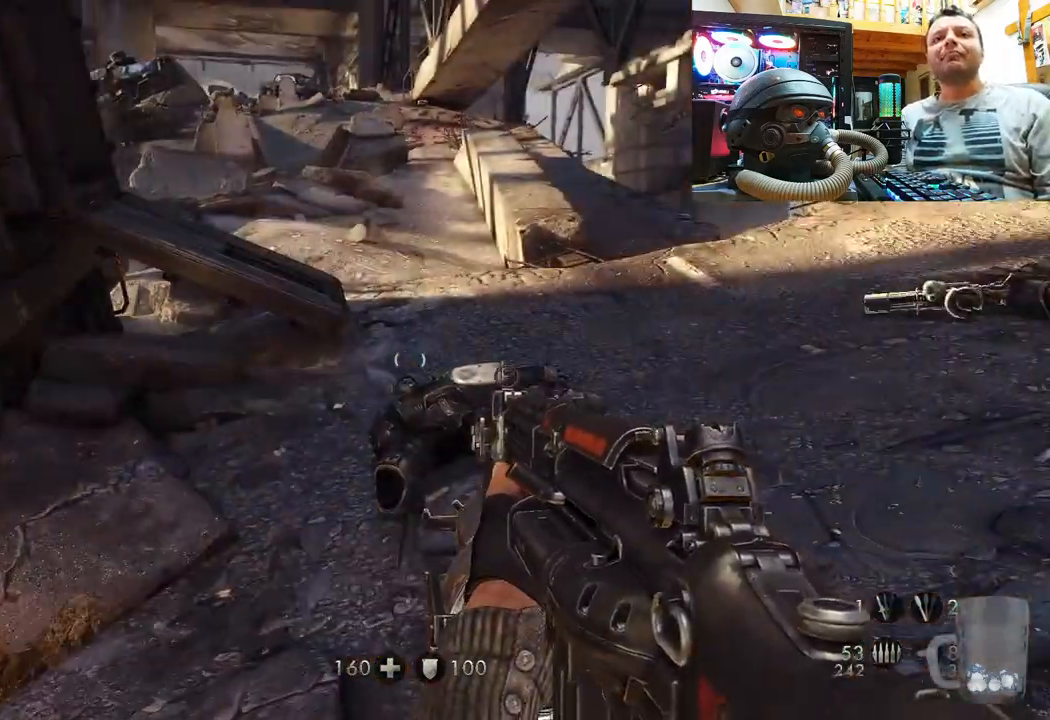
{"buttons": [], "left_stick": "up", "right_stick": "up", "events": [[17, "right_stick", "center"], [267, "right_stick", "up"]]}
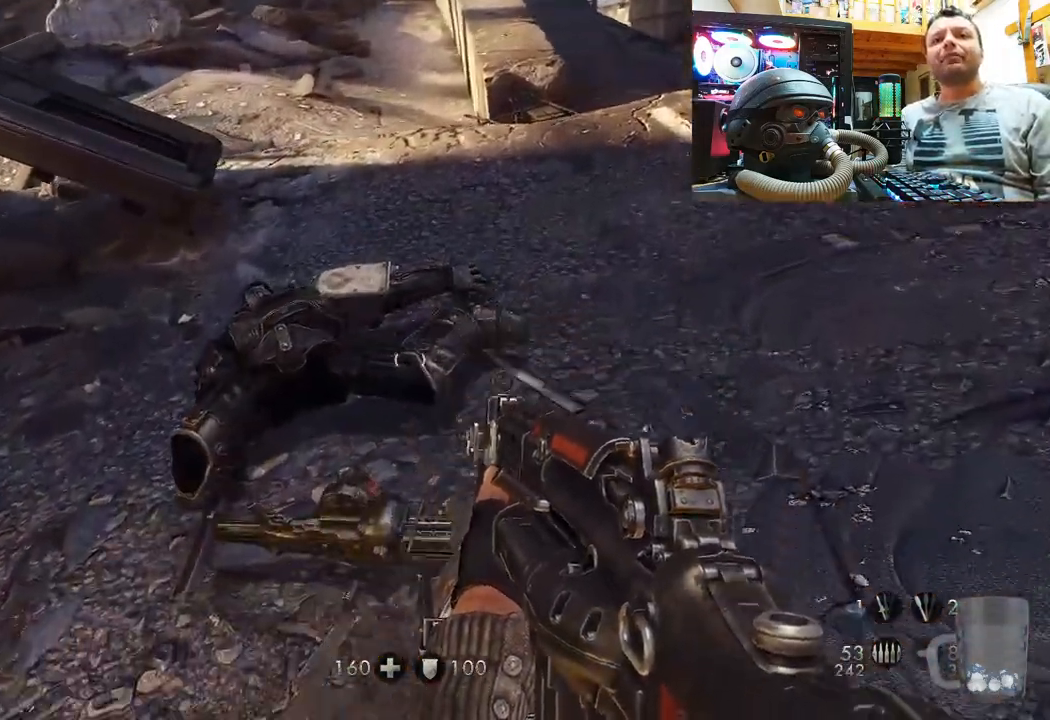
{"buttons": [], "left_stick": "center", "right_stick": "right", "events": [[17, "left_stick", "center"], [150, "right_stick", "up-left"], [250, "left_stick", "up-left"], [417, "left_stick", "center"], [417, "right_stick", "up-right"], [467, "right_stick", "right"]]}
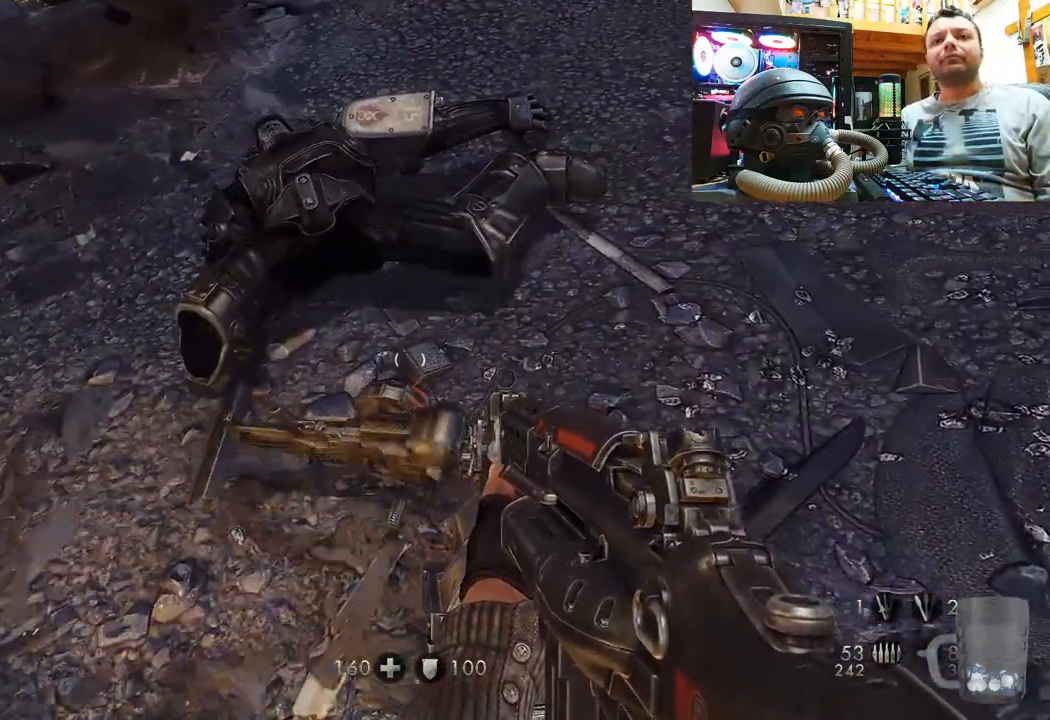
{"buttons": [], "left_stick": "up", "right_stick": "center", "events": [[33, "right_stick", "down-right"], [67, "left_stick", "right"], [217, "left_stick", "up-right"], [317, "left_stick", "up"], [417, "right_stick", "center"]]}
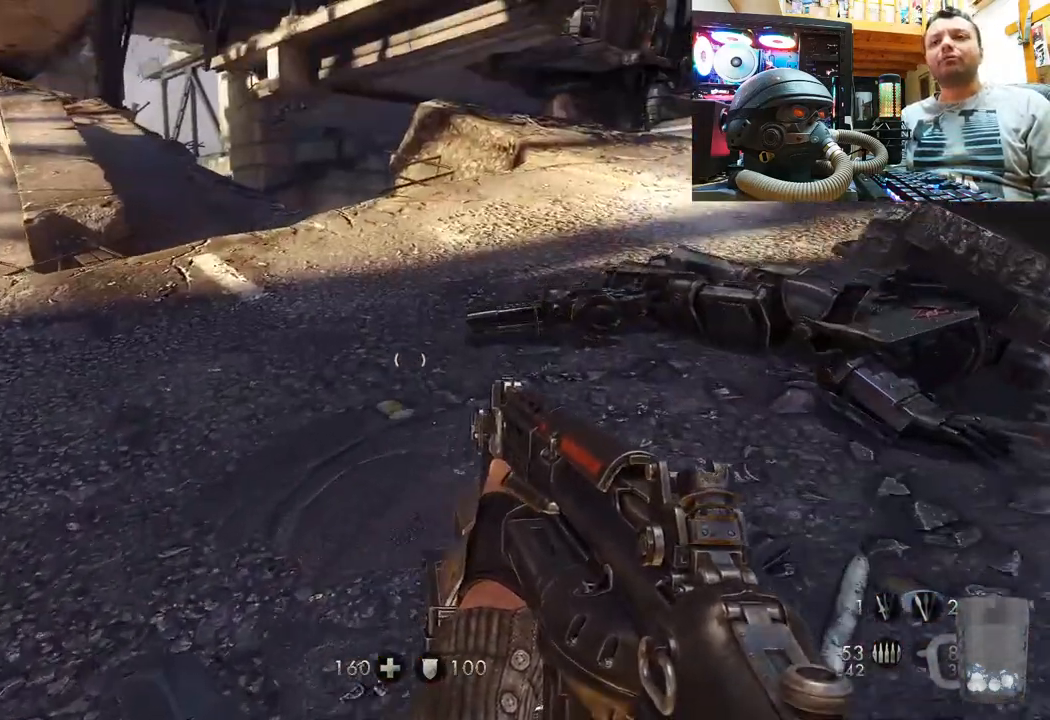
{"buttons": [], "left_stick": "up-right", "right_stick": "center", "events": [[200, "right_stick", "down-left"], [250, "left_stick", "up-right"], [400, "right_stick", "center"]]}
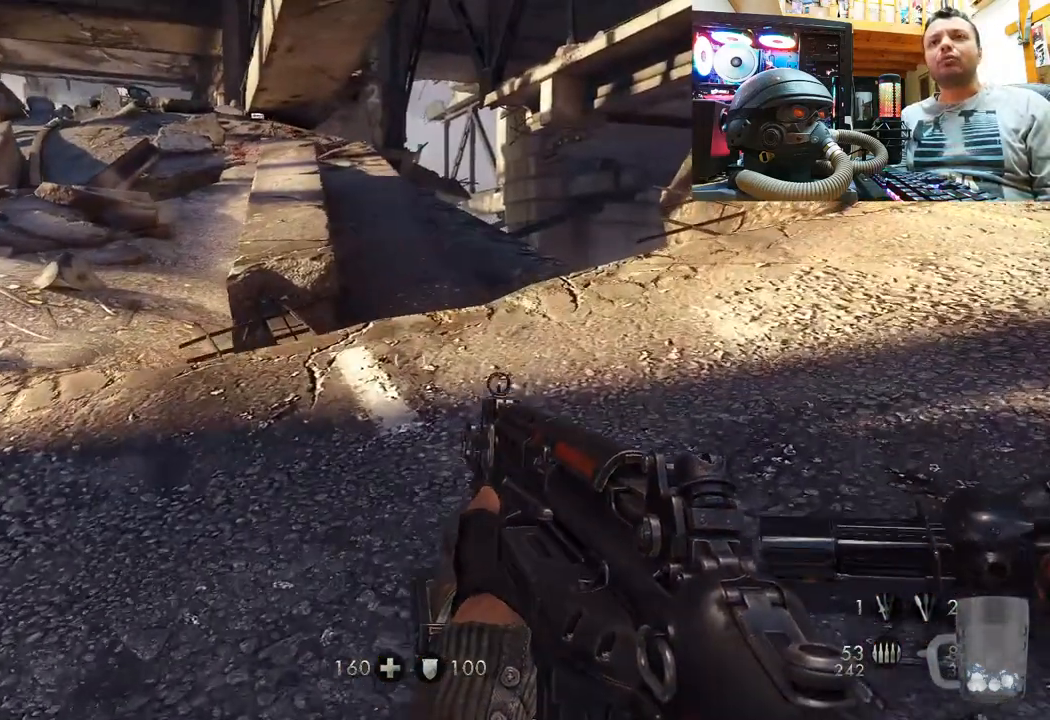
{"buttons": [], "left_stick": "right", "right_stick": "down-right", "events": [[50, "right_stick", "left"], [100, "right_stick", "down-left"], [367, "left_stick", "right"], [483, "right_stick", "down-right"]]}
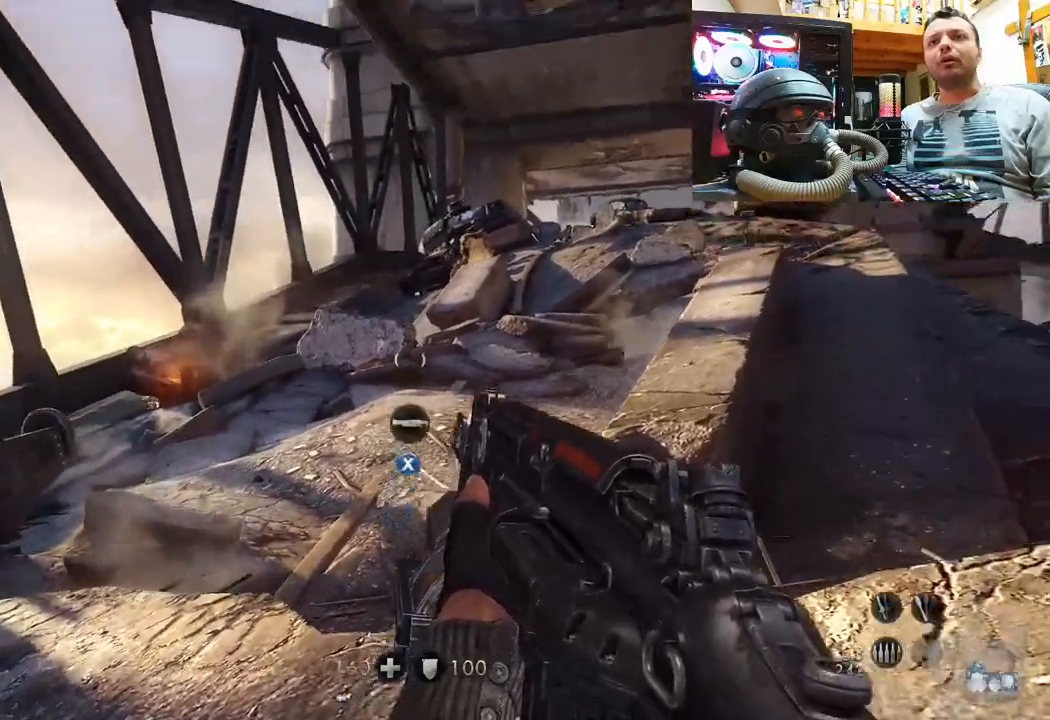
{"buttons": [], "left_stick": "center", "right_stick": "right", "events": [[100, "right_stick", "left"], [333, "right_stick", "right"], [467, "left_stick", "center"]]}
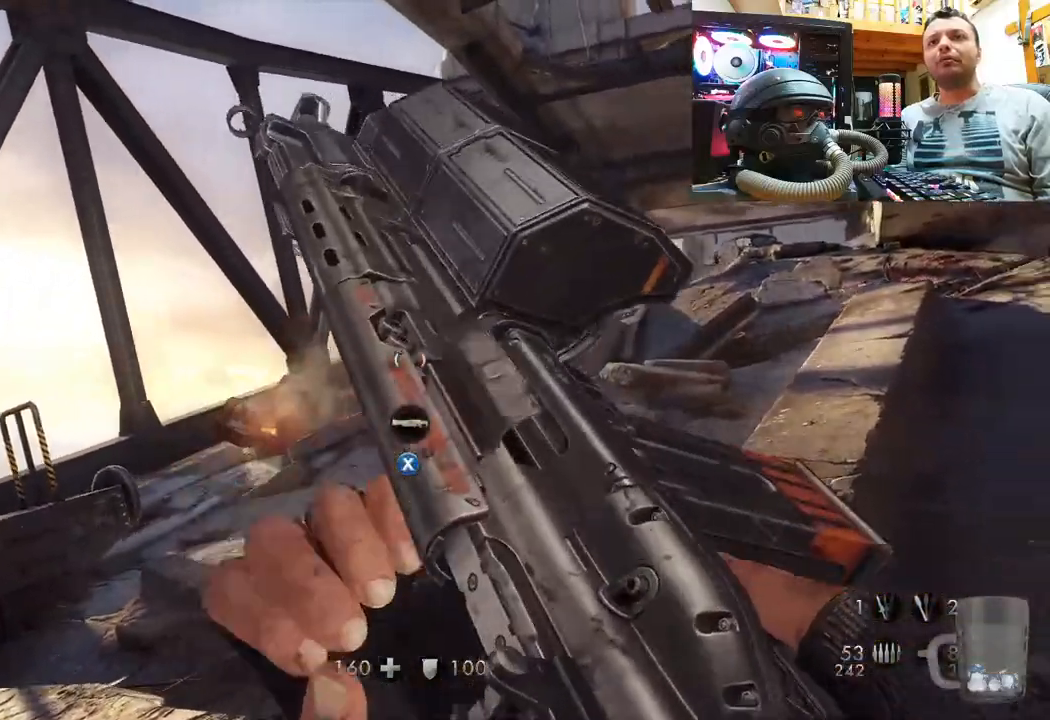
{"buttons": [], "left_stick": "left", "right_stick": "down-right", "events": [[67, "left_stick", "left"], [217, "right_stick", "center"], [350, "right_stick", "down-right"]]}
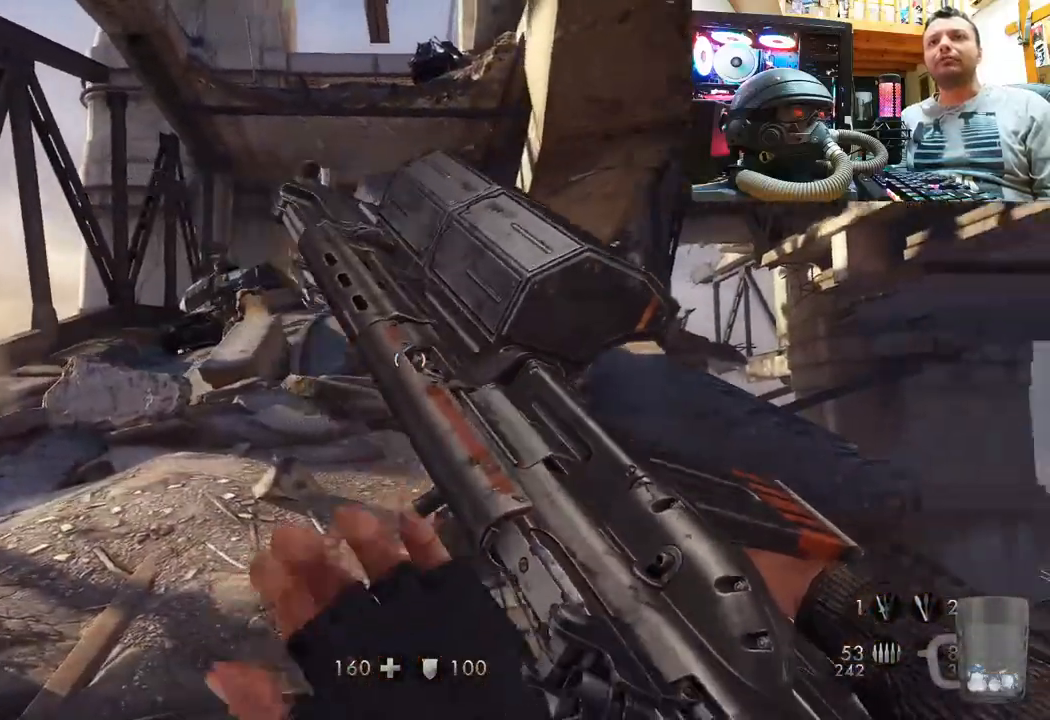
{"buttons": [], "left_stick": "center", "right_stick": "center", "events": [[200, "right_stick", "center"], [250, "left_stick", "center"]]}
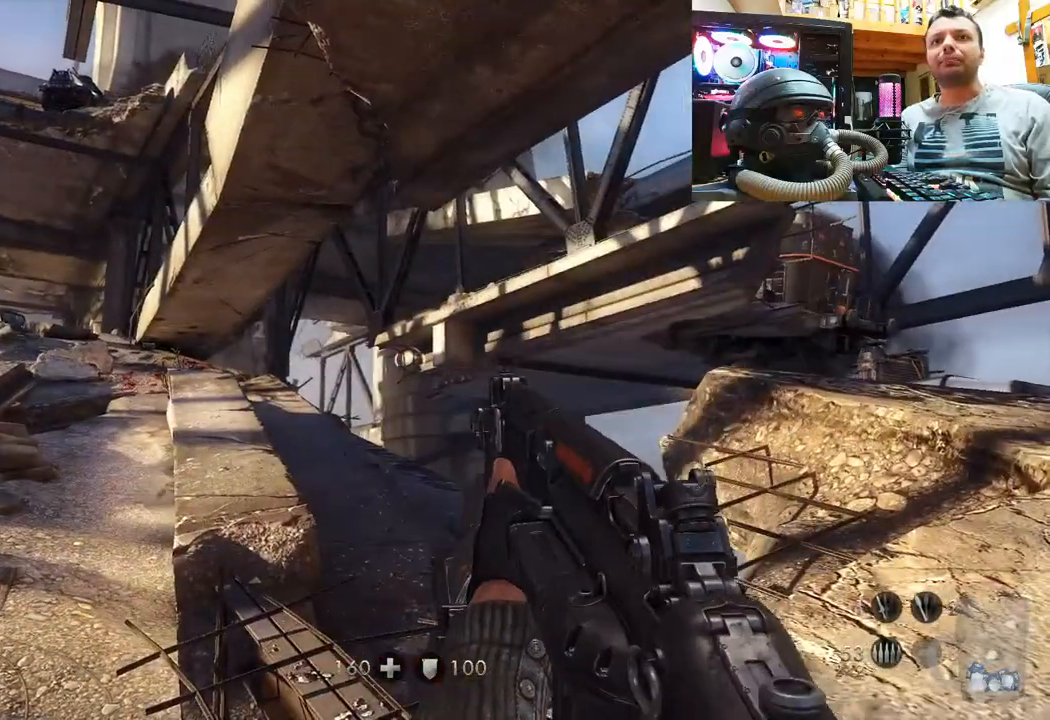
{"buttons": [], "left_stick": "down", "right_stick": "down-right", "events": [[50, "right_stick", "down-left"], [350, "right_stick", "down"], [400, "left_stick", "down"], [467, "right_stick", "down-right"]]}
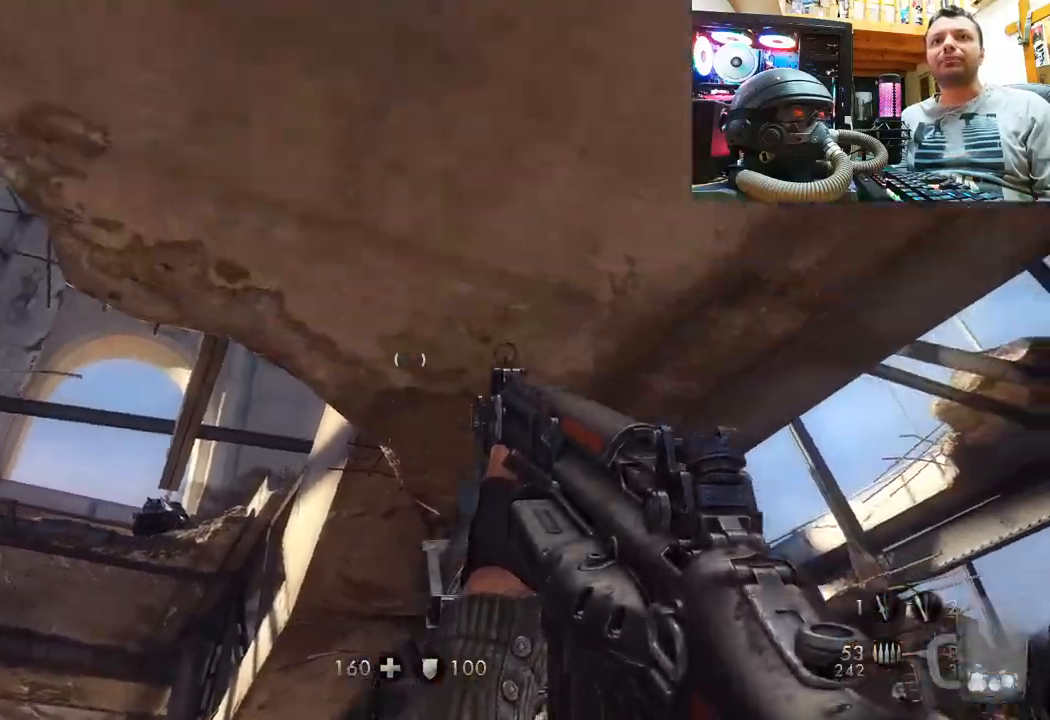
{"buttons": [], "left_stick": "right", "right_stick": "up-left", "events": [[17, "left_stick", "down-left"], [133, "right_stick", "center"], [167, "left_stick", "center"], [200, "right_stick", "up-left"], [300, "left_stick", "right"]]}
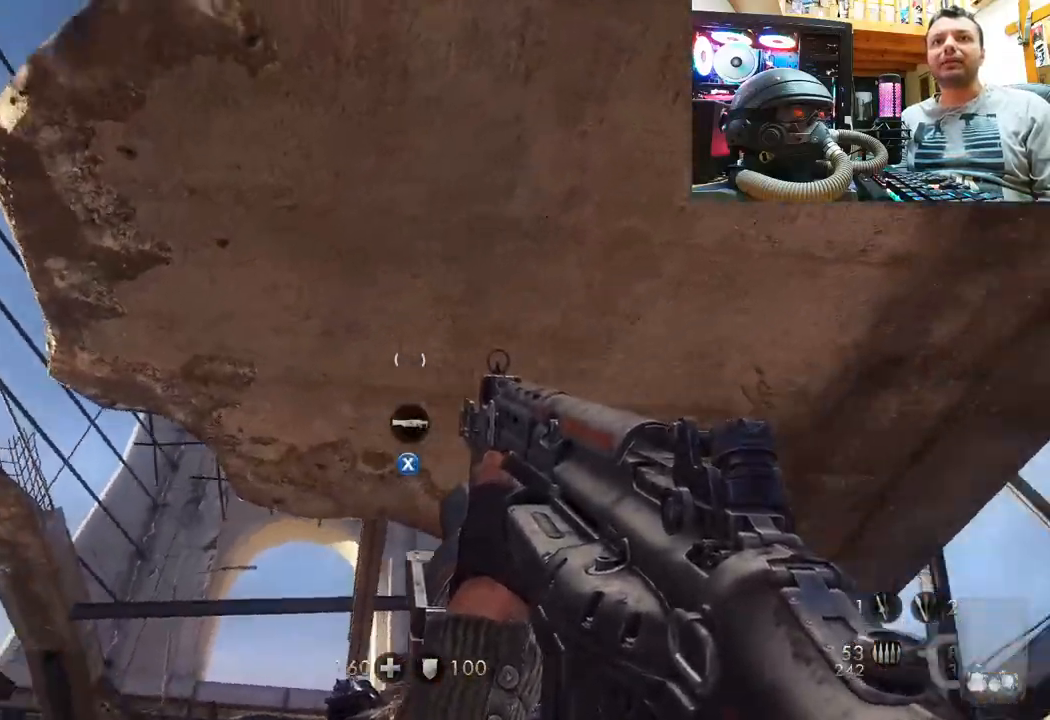
{"buttons": [], "left_stick": "down-right", "right_stick": "up-left", "events": [[433, "left_stick", "down-right"]]}
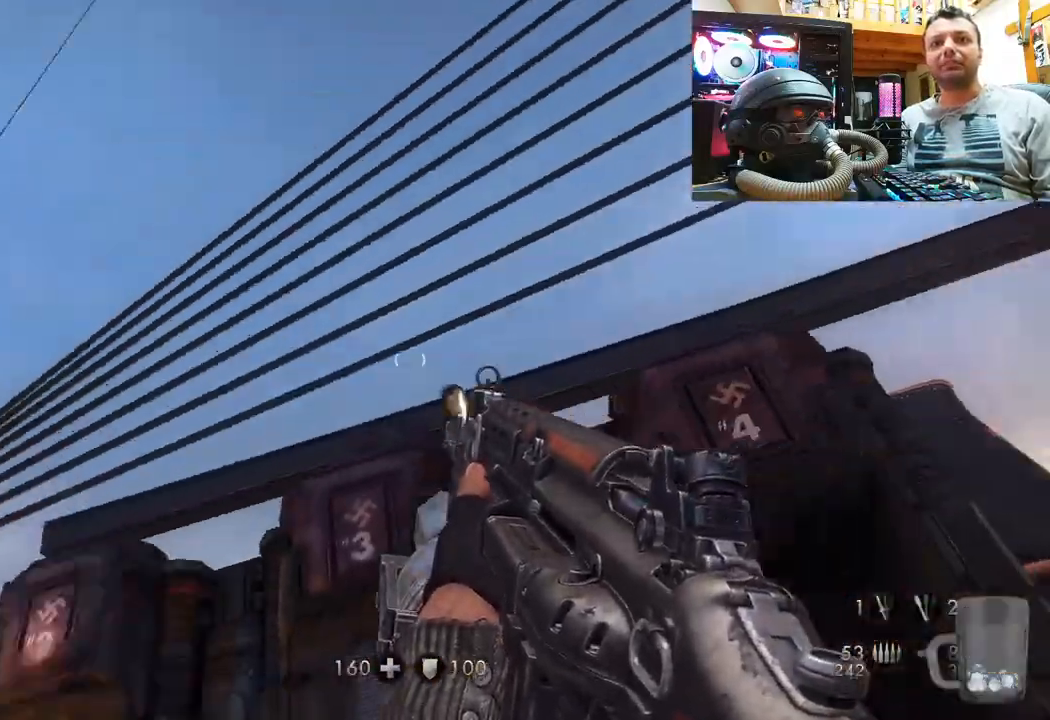
{"buttons": [], "left_stick": "center", "right_stick": "up-left", "events": [[50, "right_stick", "center"], [167, "left_stick", "center"], [233, "right_stick", "up"], [283, "right_stick", "up-left"]]}
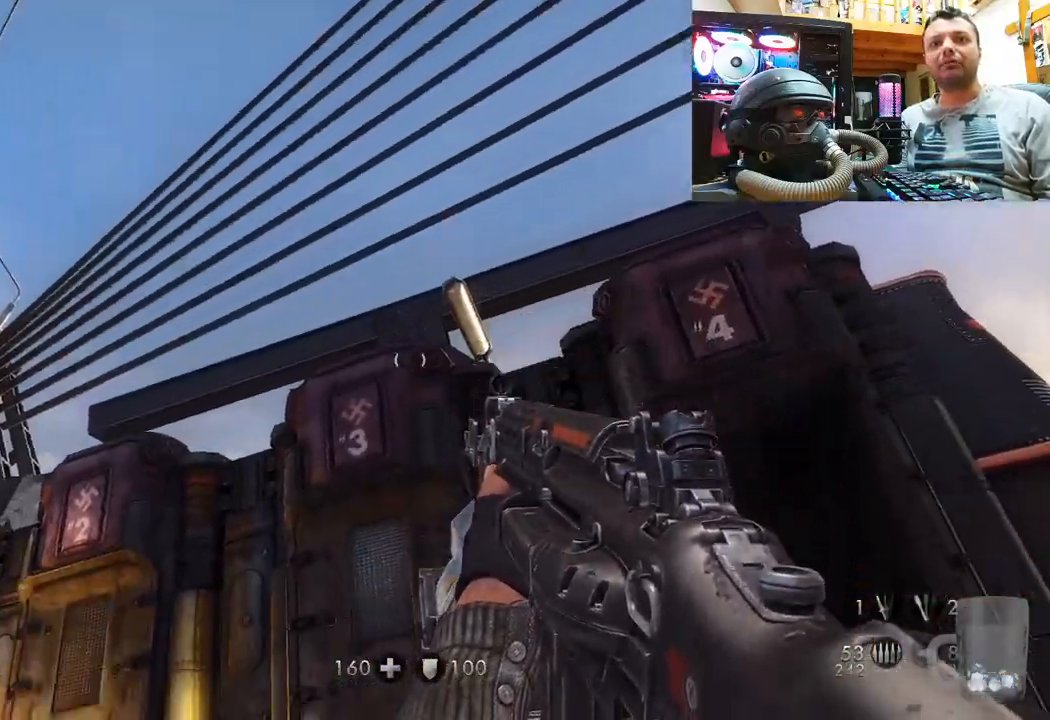
{"buttons": [], "left_stick": "center", "right_stick": "up", "events": [[233, "right_stick", "up"]]}
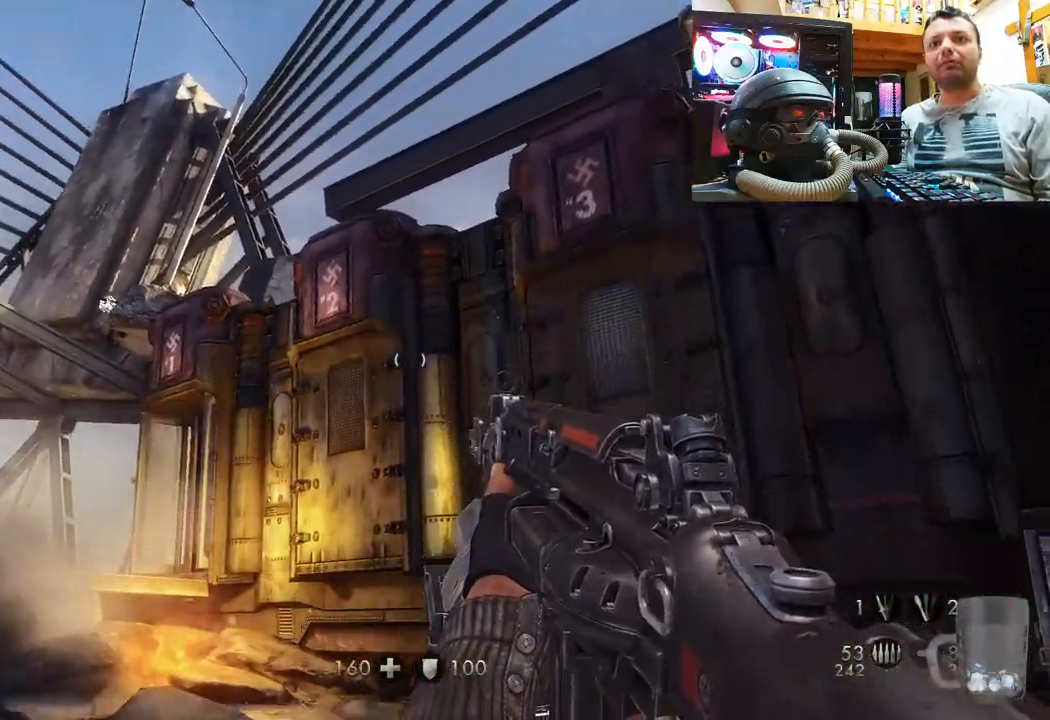
{"buttons": ["CROSS"], "left_stick": "center", "right_stick": "center", "events": [[200, "right_stick", "up-left"], [300, "right_stick", "center"], [400, "CROSS", "down"]]}
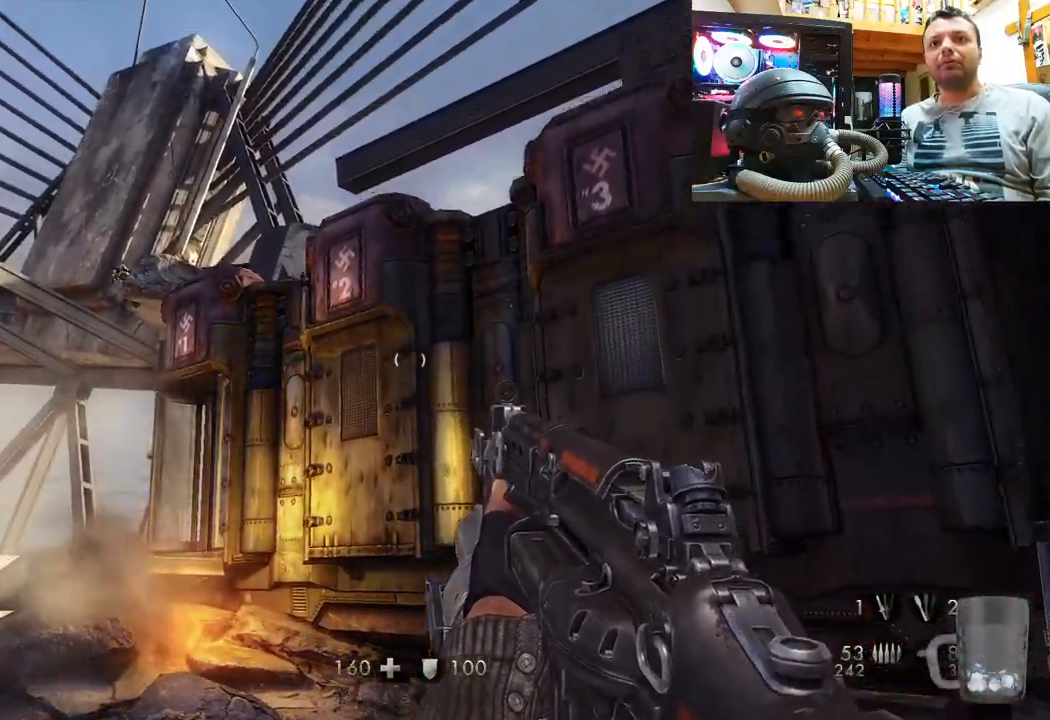
{"buttons": [], "left_stick": "center", "right_stick": "left", "events": [[333, "CROSS", "up"], [483, "right_stick", "left"]]}